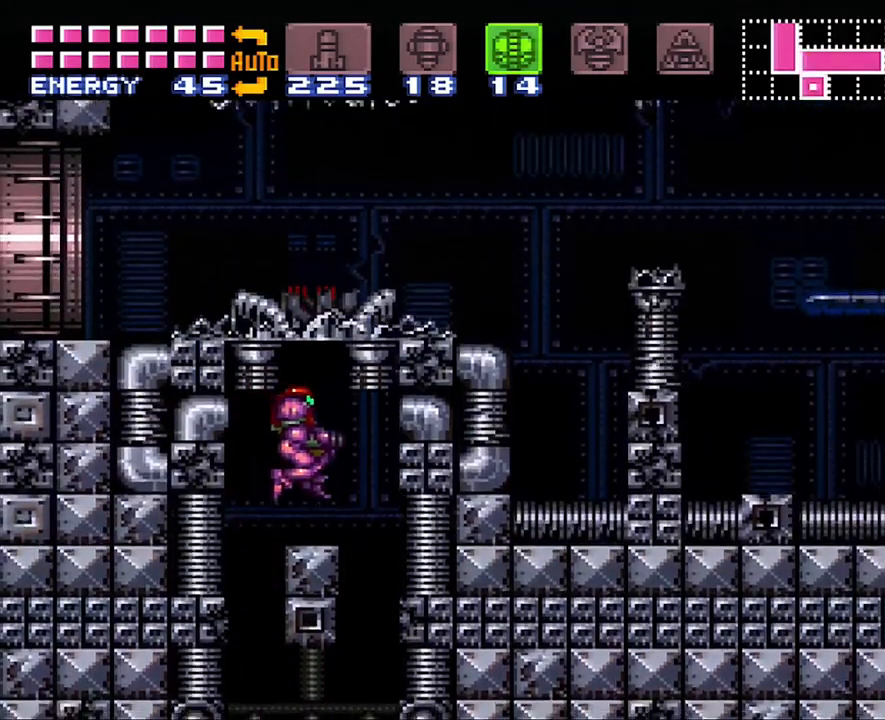
Gameplay with a controller (Nintendo layout); each line is a JSON object with the inputs held at the frame after it. "events" lists button and stick changes between this image and that frame as [ms after this image, input, new state], when the widget could be followed in between. Not read: L3 R3.
{"buttons": ["A", "DPAD_LEFT"], "events": [[83, "DPAD_RIGHT", "up"], [167, "B", "down"], [300, "DPAD_LEFT", "down"], [467, "B", "up"], [500, "A", "down"]]}
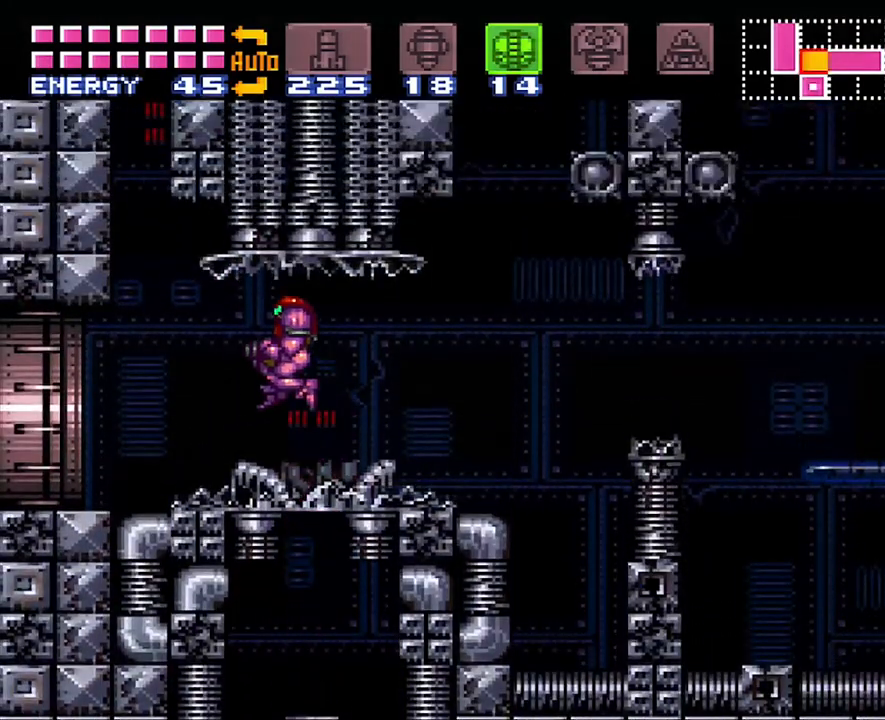
{"buttons": ["A", "DPAD_LEFT"], "events": []}
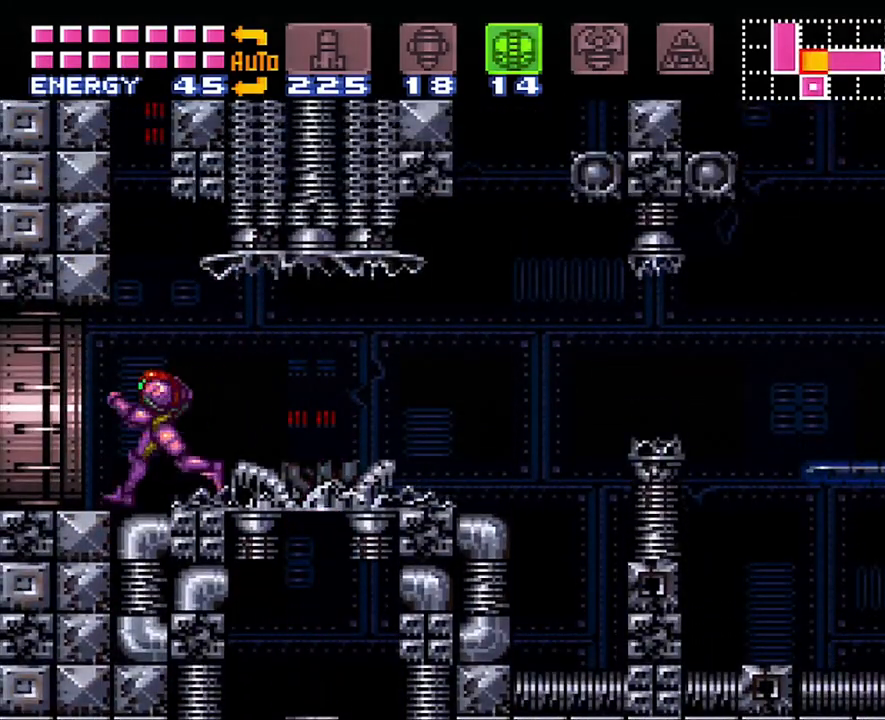
{"buttons": ["A", "B", "DPAD_RIGHT"], "events": [[300, "B", "down"], [383, "DPAD_LEFT", "up"], [483, "DPAD_RIGHT", "down"]]}
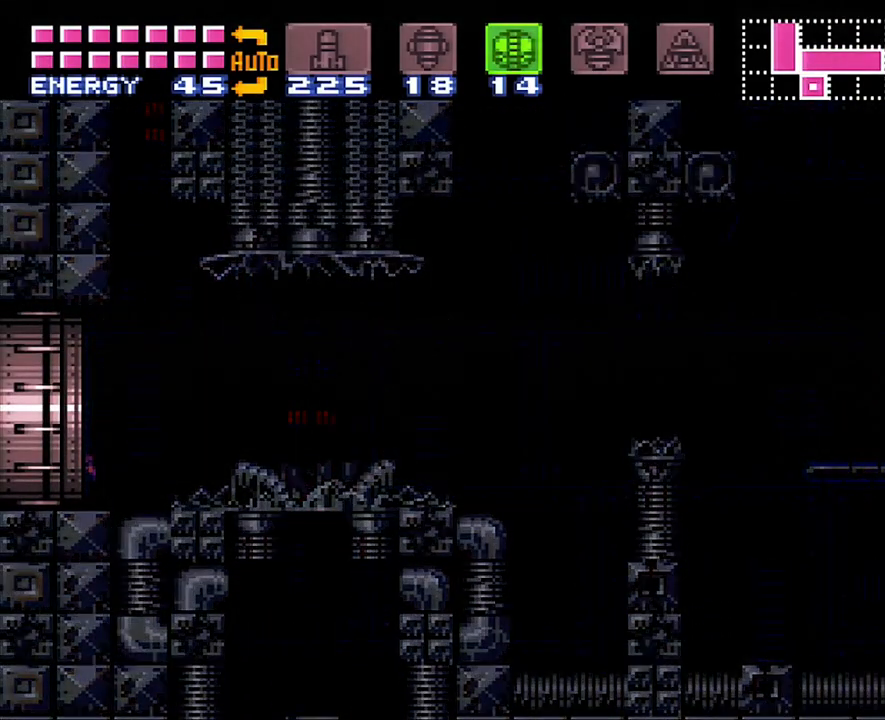
{"buttons": ["B", "DPAD_RIGHT"], "events": [[133, "B", "up"], [217, "A", "up"], [350, "B", "down"]]}
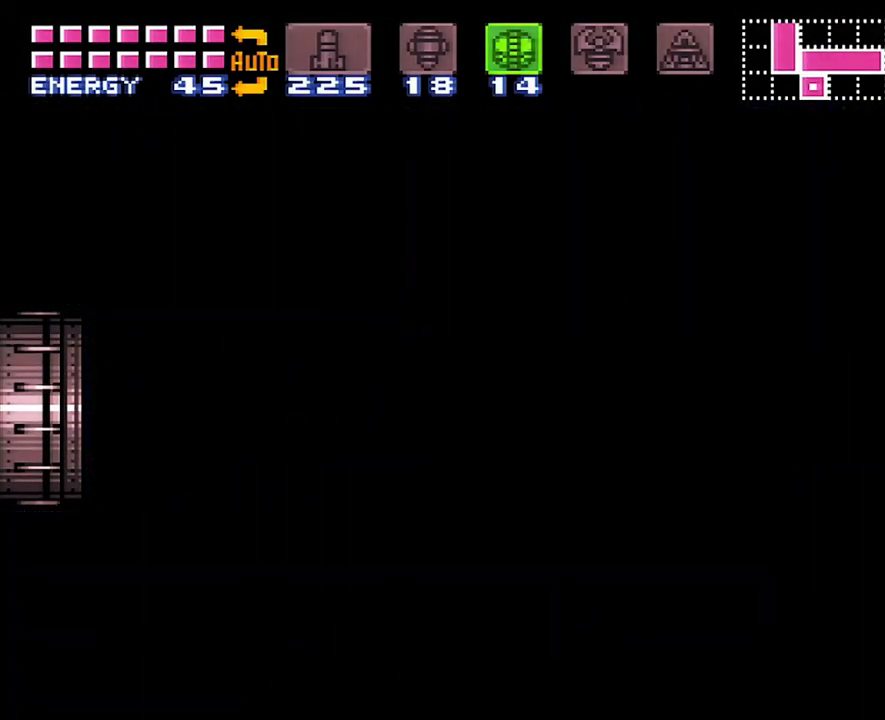
{"buttons": ["DPAD_RIGHT"], "events": [[200, "B", "up"], [200, "DPAD_RIGHT", "up"], [250, "DPAD_RIGHT", "down"], [317, "B", "down"], [483, "B", "up"]]}
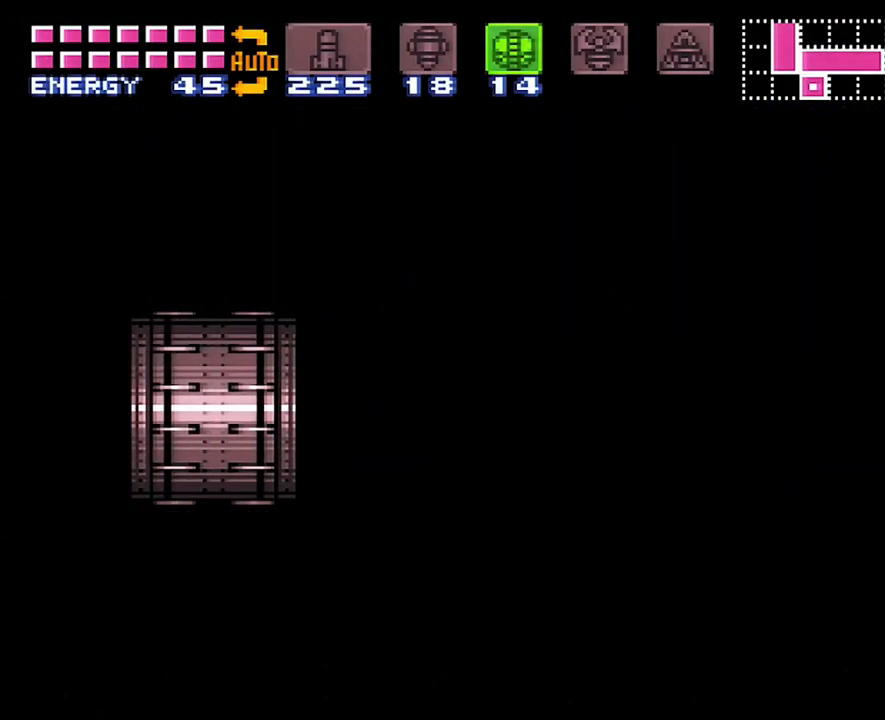
{"buttons": ["B", "DPAD_RIGHT"], "events": [[233, "B", "down"], [417, "B", "up"], [500, "B", "down"]]}
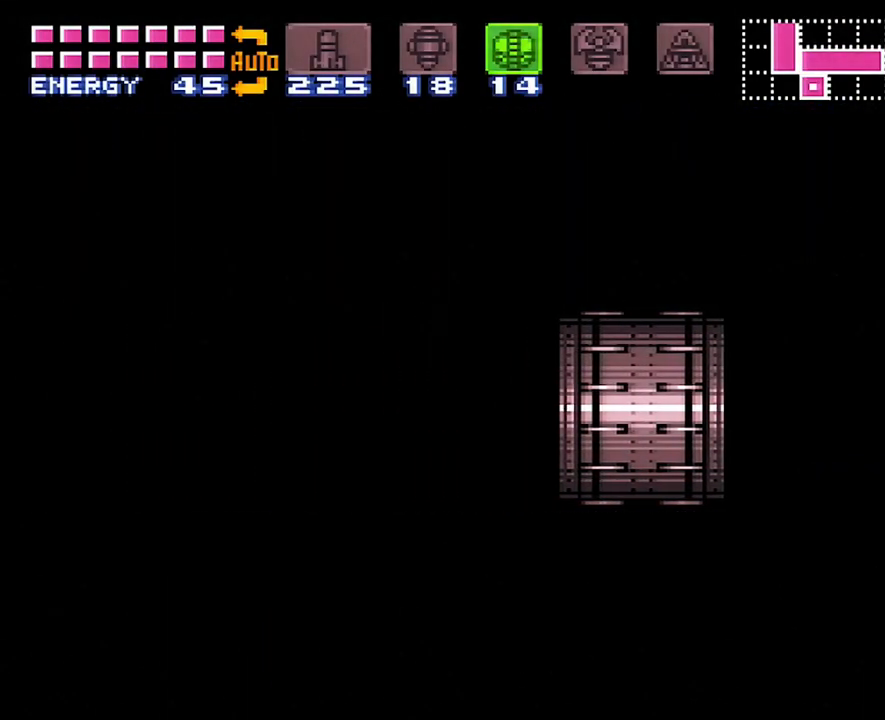
{"buttons": ["DPAD_RIGHT"], "events": [[167, "B", "up"]]}
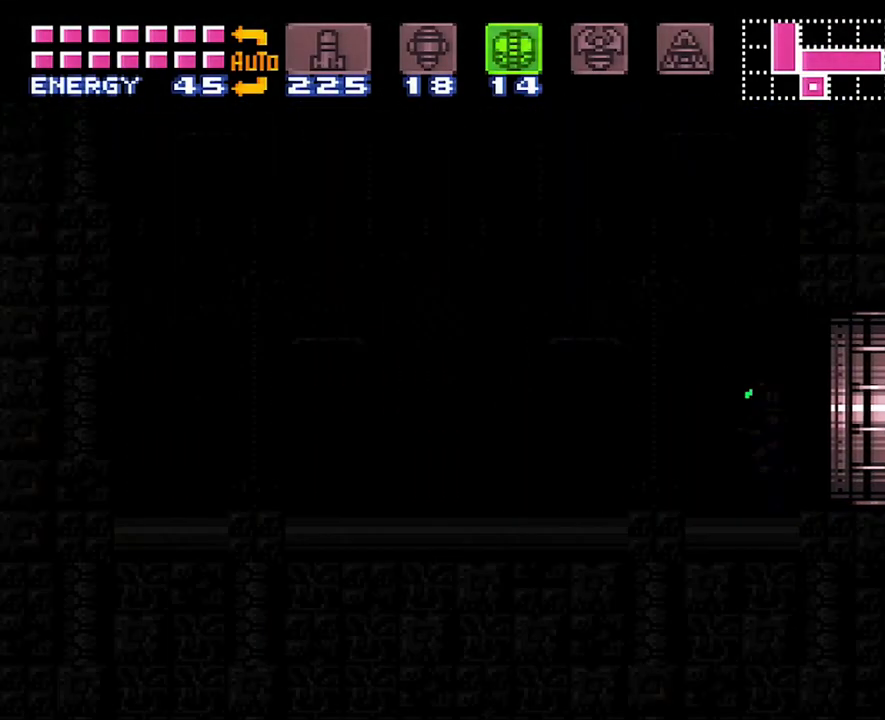
{"buttons": ["DPAD_RIGHT"], "events": []}
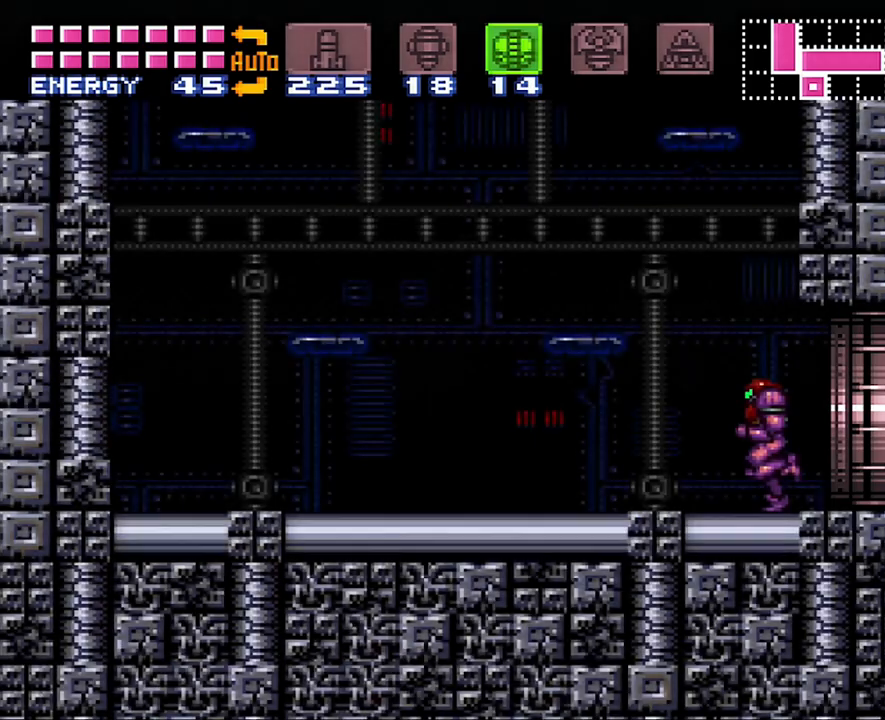
{"buttons": ["B", "DPAD_RIGHT"], "events": [[67, "B", "down"]]}
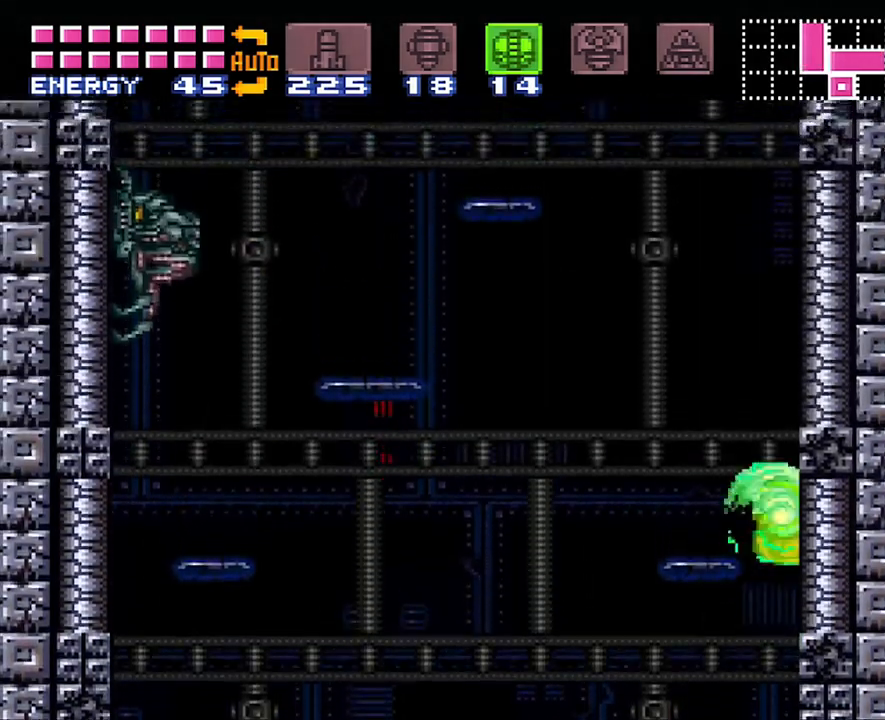
{"buttons": ["B", "DPAD_RIGHT"], "events": [[17, "DPAD_RIGHT", "up"], [33, "B", "up"], [67, "DPAD_LEFT", "down"], [100, "B", "down"], [200, "DPAD_LEFT", "up"], [250, "DPAD_RIGHT", "down"]]}
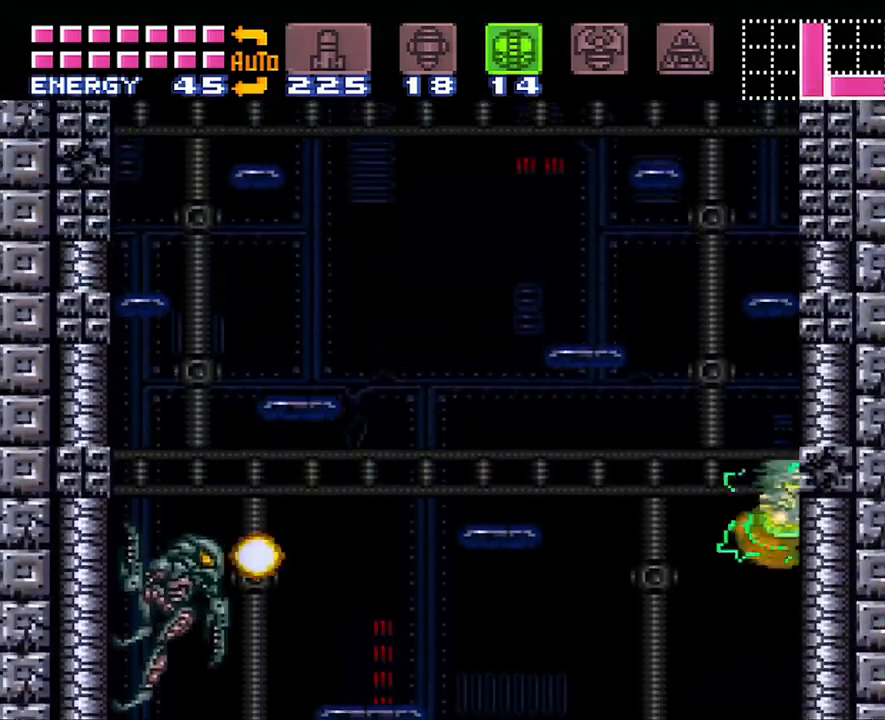
{"buttons": ["B", "DPAD_RIGHT"], "events": [[17, "DPAD_RIGHT", "up"], [33, "B", "up"], [67, "DPAD_LEFT", "down"], [233, "B", "down"], [450, "DPAD_UP", "down"], [500, "DPAD_LEFT", "up"], [500, "DPAD_RIGHT", "down"], [500, "DPAD_UP", "up"]]}
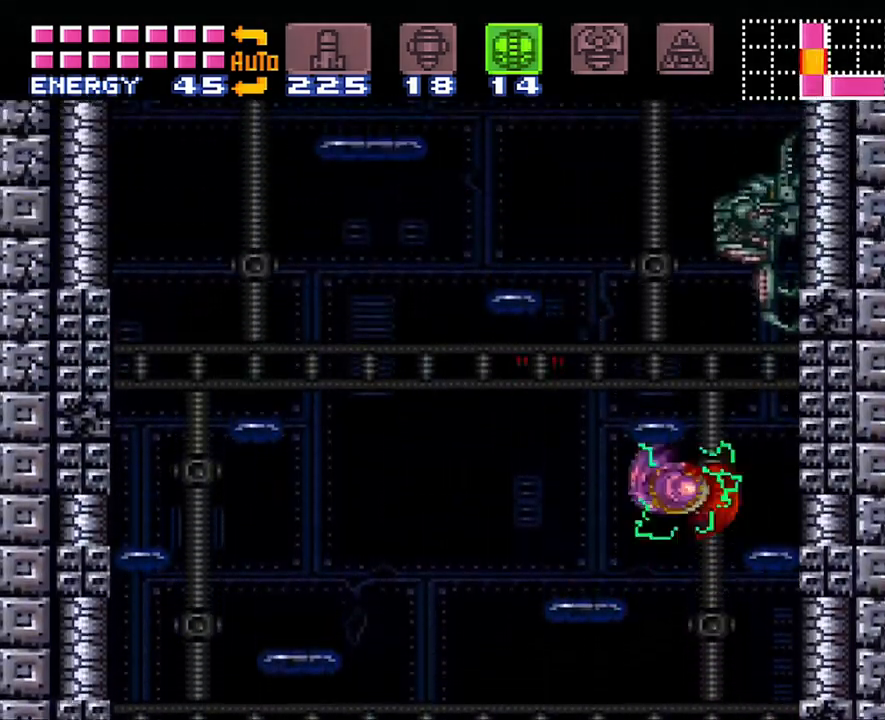
{"buttons": ["B"], "events": [[417, "B", "up"], [417, "DPAD_RIGHT", "up"], [500, "B", "down"]]}
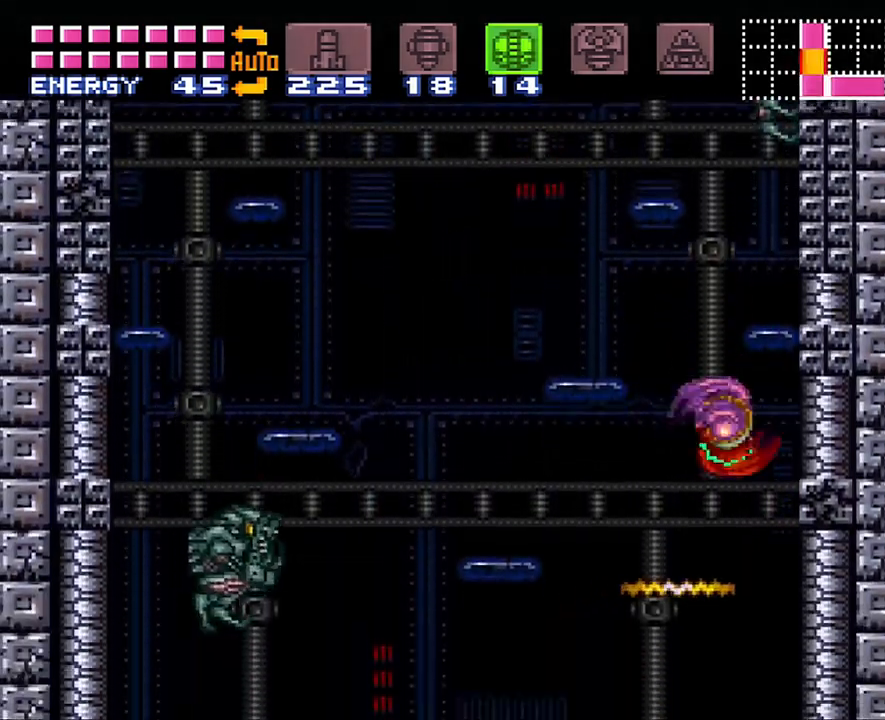
{"buttons": ["B"], "events": [[50, "DPAD_LEFT", "down"], [167, "DPAD_LEFT", "up"], [233, "DPAD_RIGHT", "down"], [500, "DPAD_RIGHT", "up"]]}
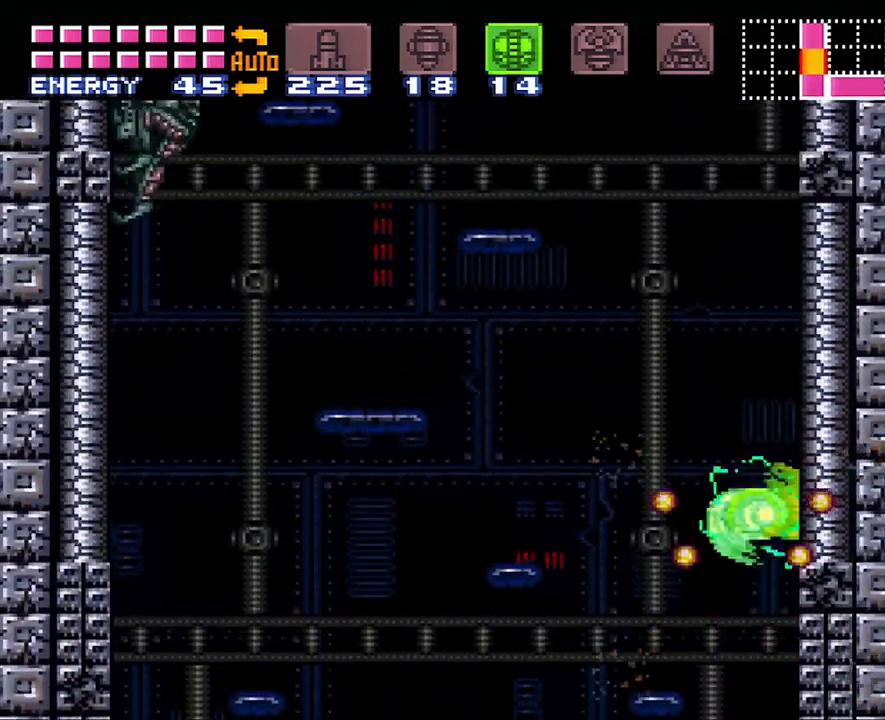
{"buttons": ["DPAD_DOWN"], "events": [[50, "B", "up"], [50, "DPAD_RIGHT", "down"], [100, "DPAD_RIGHT", "up"], [233, "DPAD_DOWN", "down"], [367, "DPAD_DOWN", "up"], [450, "DPAD_DOWN", "down"]]}
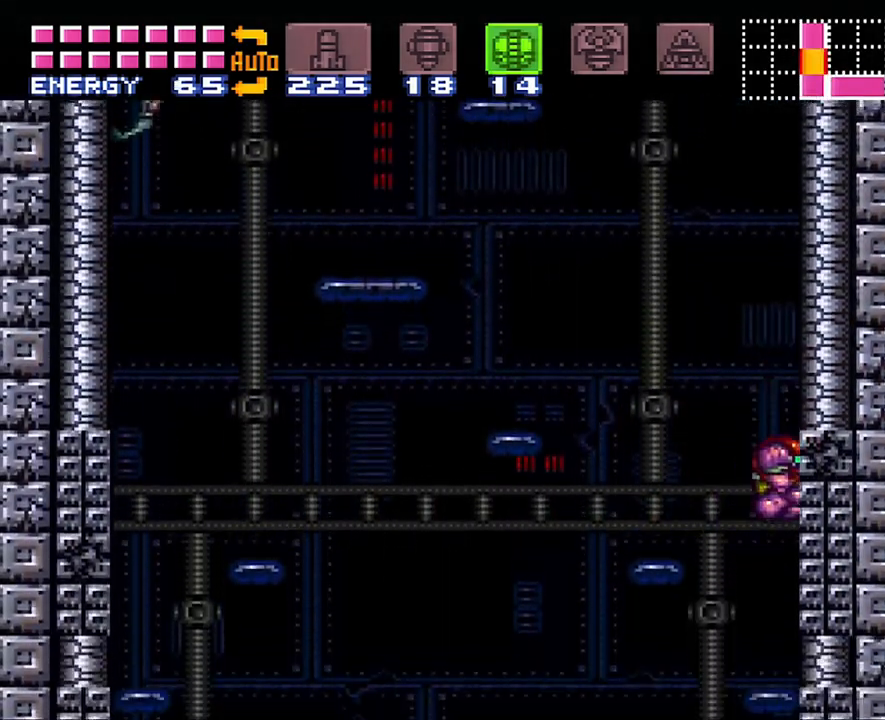
{"buttons": [], "events": [[133, "DPAD_DOWN", "up"], [267, "Y", "down"], [400, "DPAD_UP", "down"], [400, "Y", "up"], [500, "DPAD_UP", "up"]]}
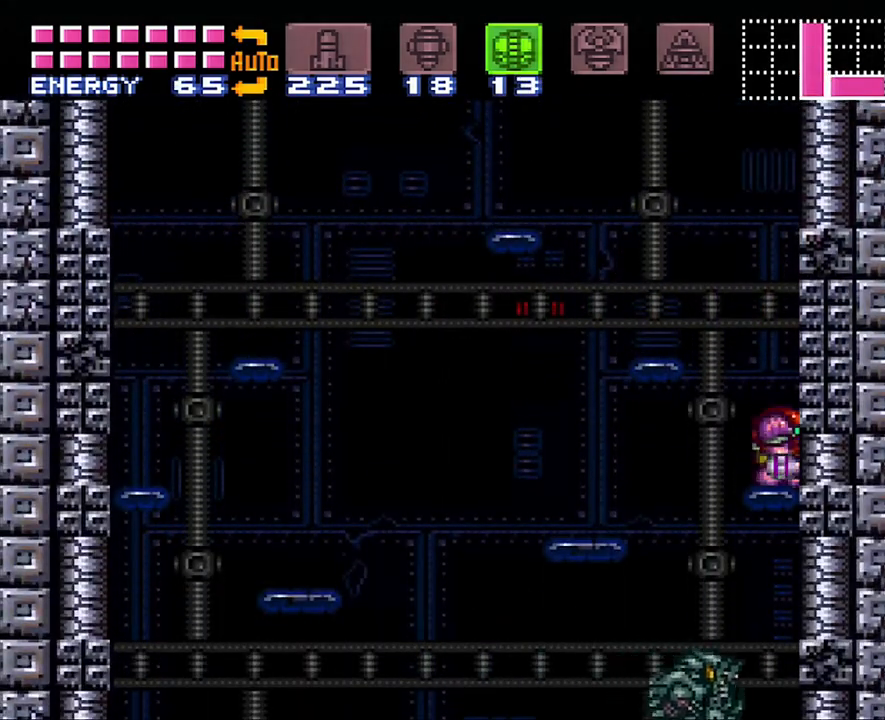
{"buttons": [], "events": [[233, "B", "down"], [383, "B", "up"], [383, "DPAD_DOWN", "down"], [450, "DPAD_DOWN", "up"]]}
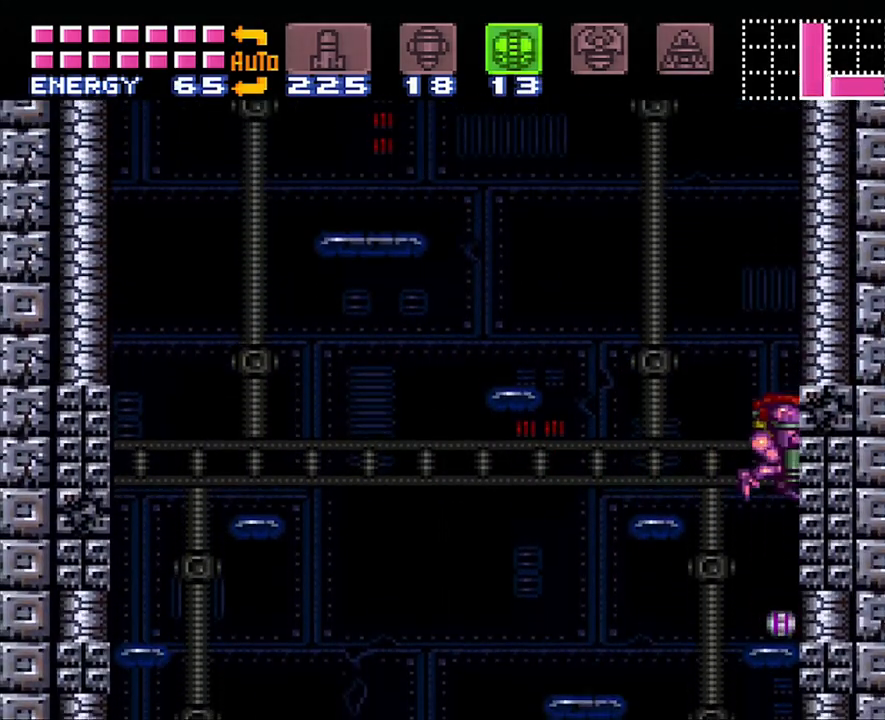
{"buttons": ["DPAD_DOWN", "DPAD_RIGHT"], "events": [[217, "DPAD_DOWN", "down"], [350, "DPAD_RIGHT", "down"]]}
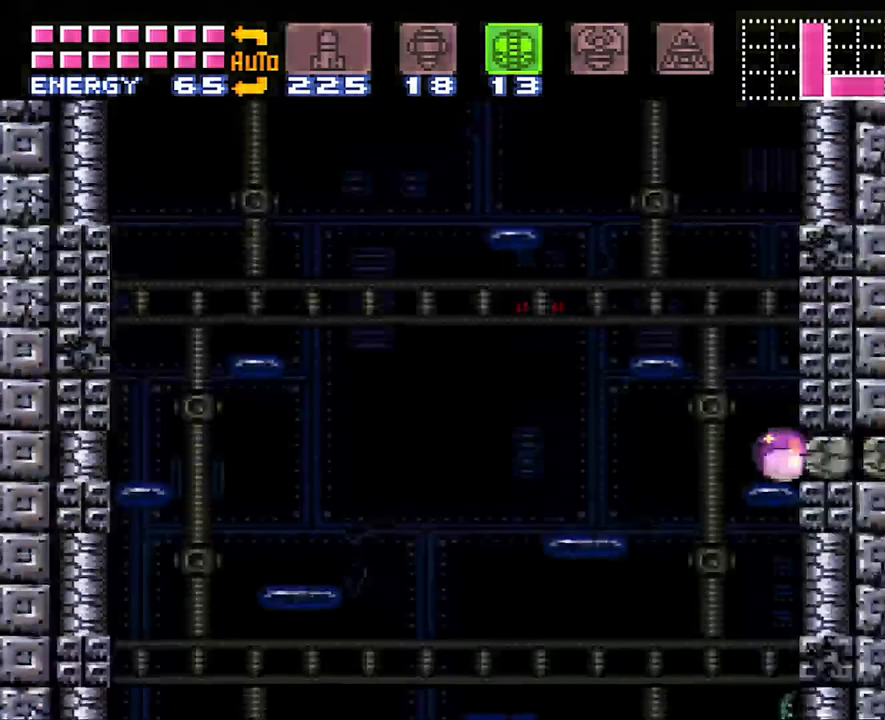
{"buttons": ["A", "DPAD_DOWN", "DPAD_RIGHT"], "events": [[283, "A", "down"]]}
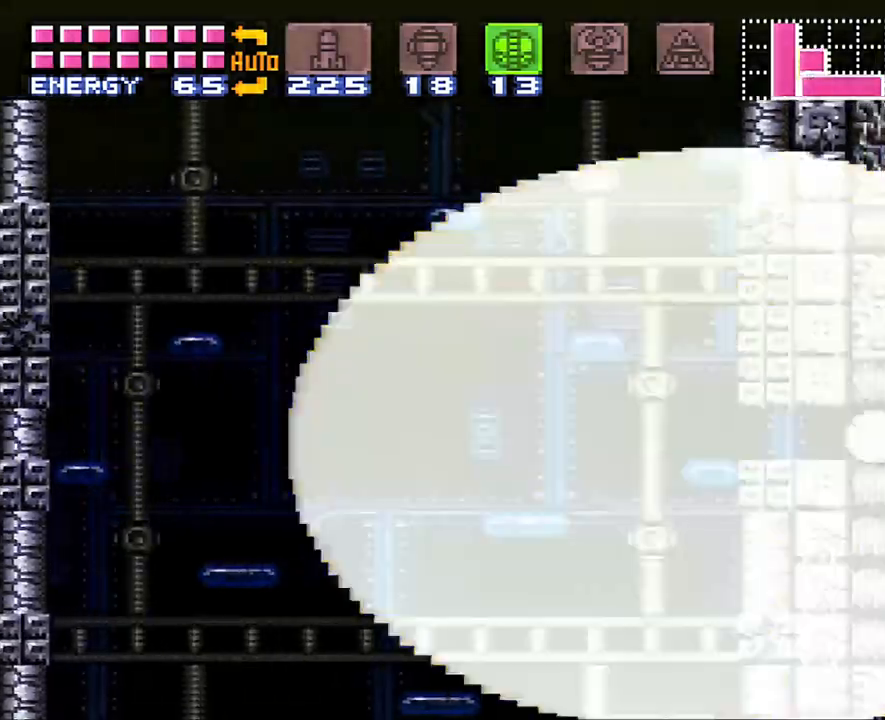
{"buttons": ["A", "DPAD_RIGHT"], "events": [[283, "DPAD_DOWN", "up"]]}
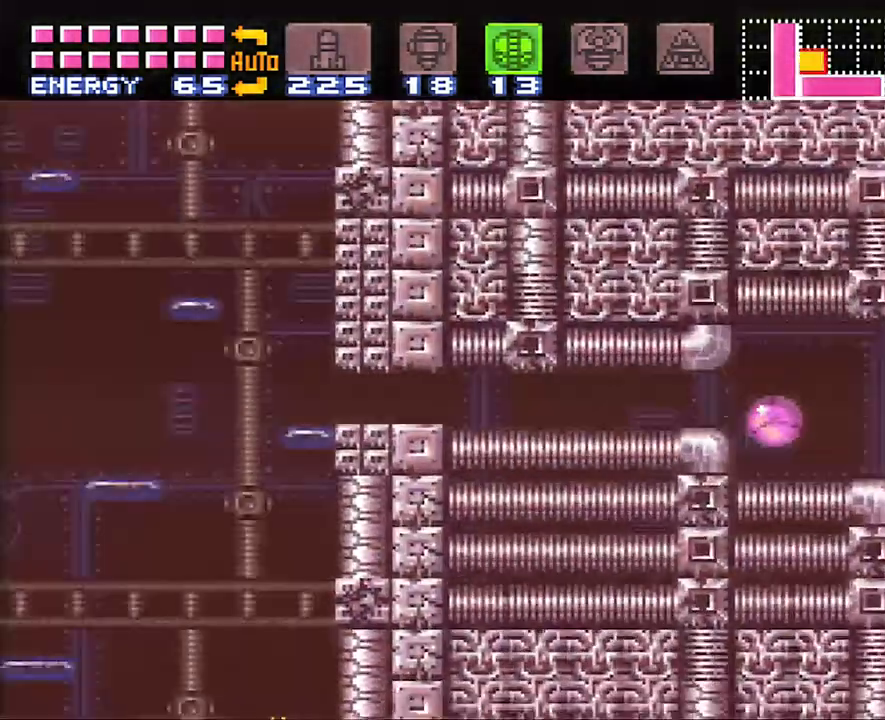
{"buttons": ["A", "Y", "DPAD_RIGHT"], "events": [[417, "Y", "down"]]}
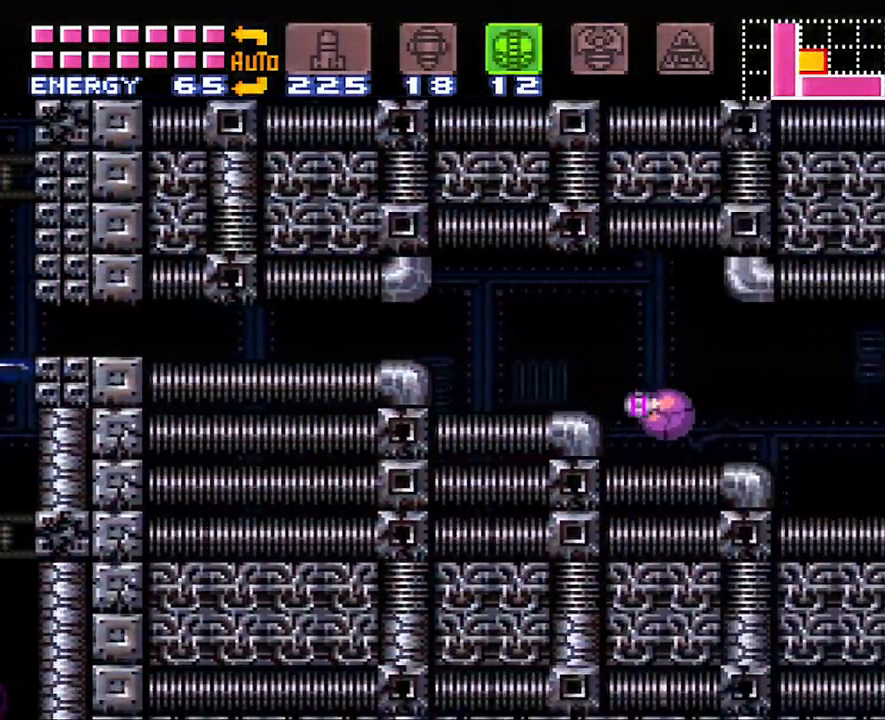
{"buttons": ["A", "DPAD_RIGHT"], "events": [[33, "Y", "up"]]}
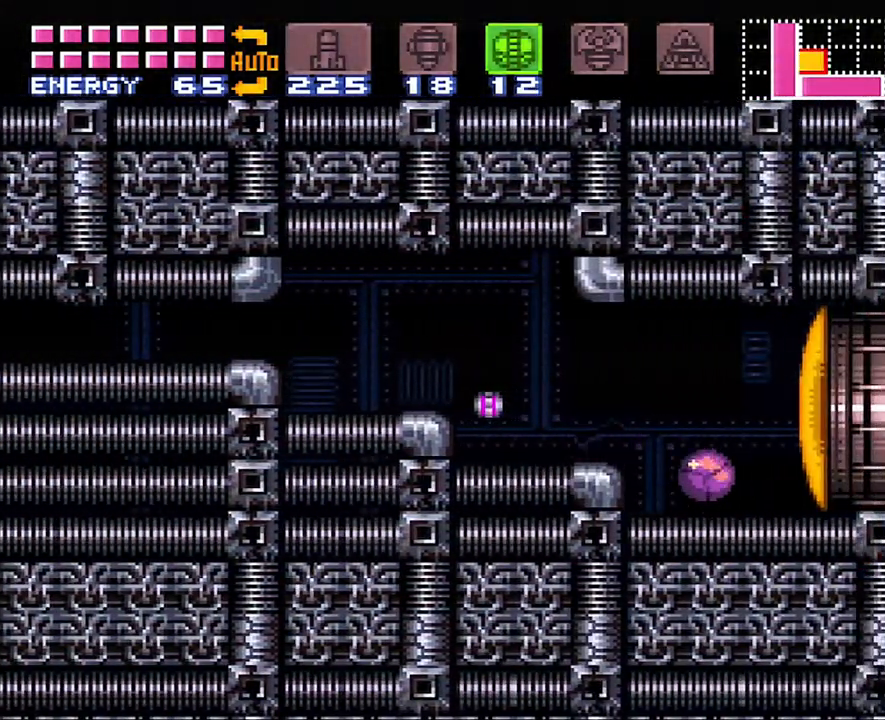
{"buttons": ["A", "DPAD_UP"], "events": [[150, "DPAD_RIGHT", "up"], [417, "DPAD_UP", "down"]]}
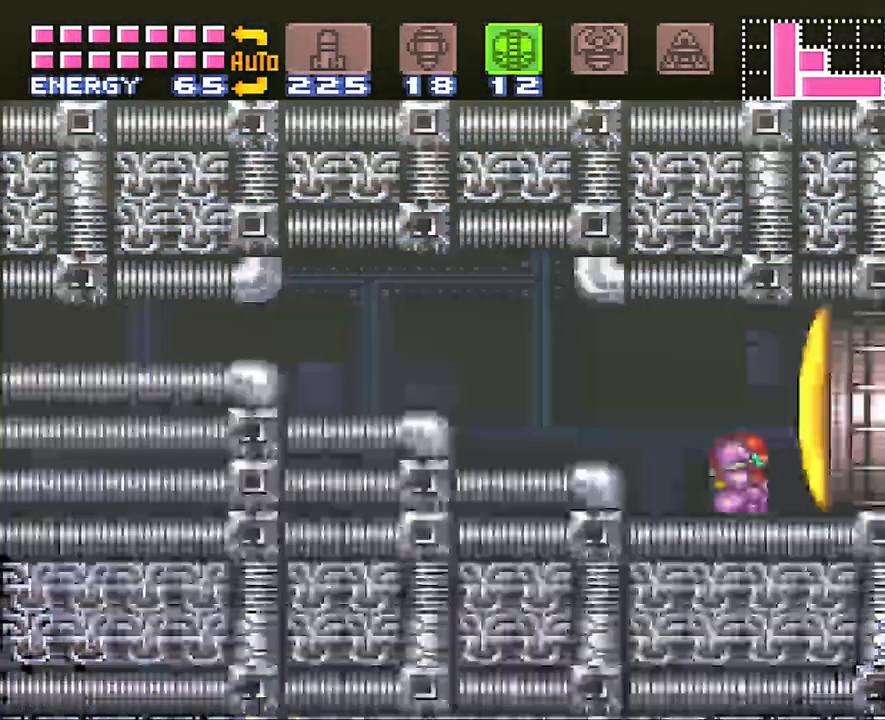
{"buttons": [], "events": [[50, "DPAD_UP", "up"], [133, "DPAD_UP", "down"], [233, "DPAD_UP", "up"], [283, "A", "up"]]}
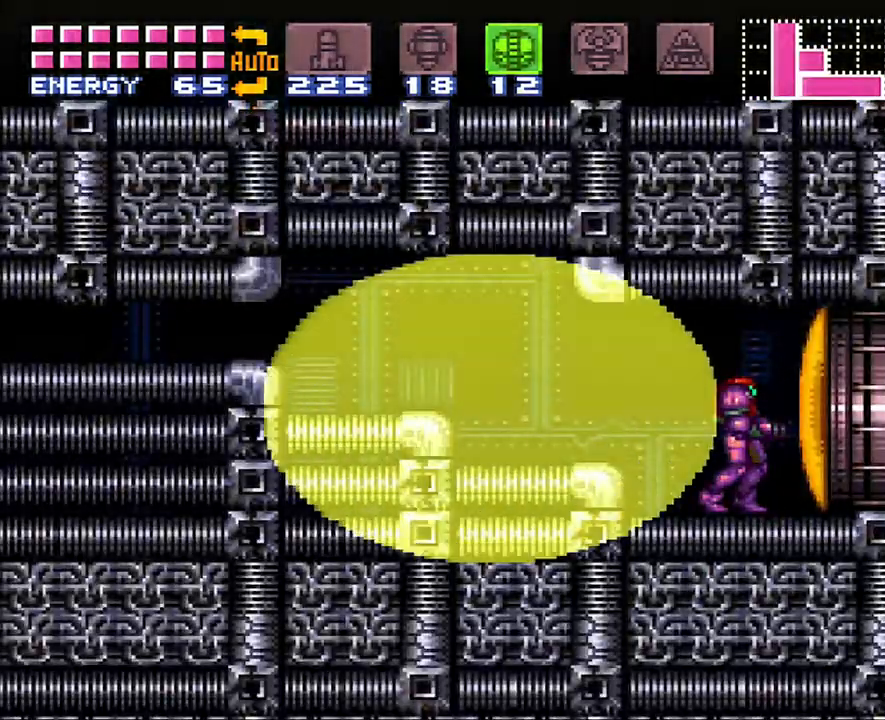
{"buttons": ["A", "DPAD_RIGHT"], "events": [[133, "DPAD_RIGHT", "down"], [250, "A", "down"]]}
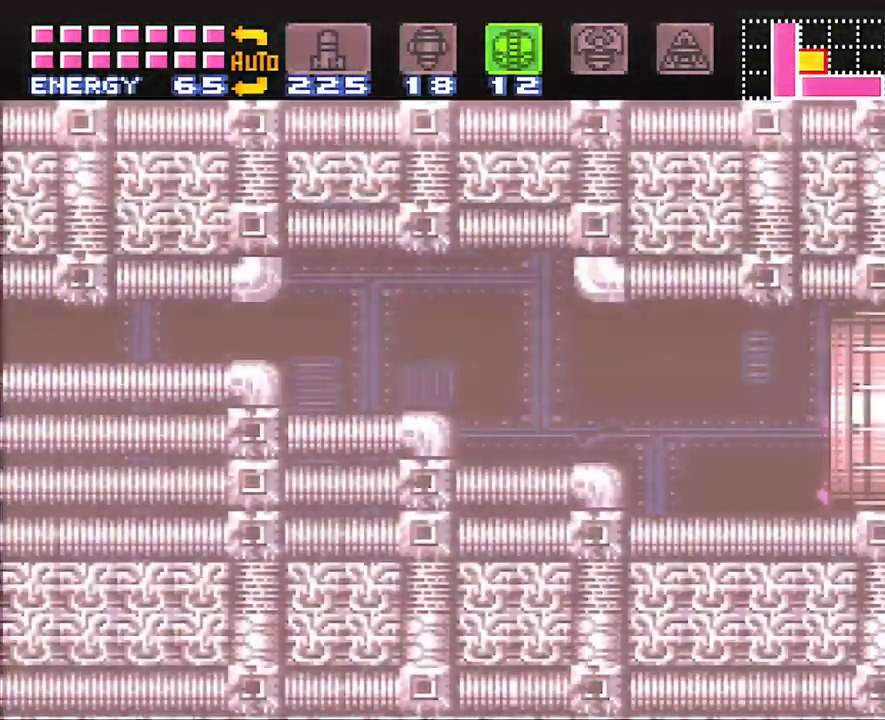
{"buttons": ["A", "DPAD_UP", "DPAD_RIGHT"], "events": [[383, "DPAD_UP", "down"]]}
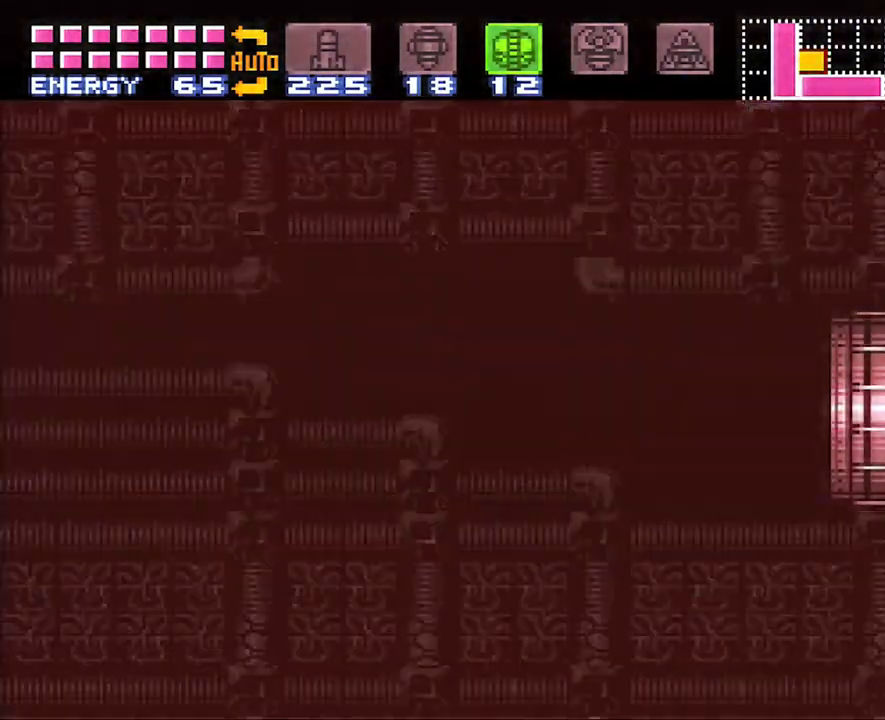
{"buttons": ["A", "DPAD_RIGHT"], "events": [[100, "DPAD_UP", "up"]]}
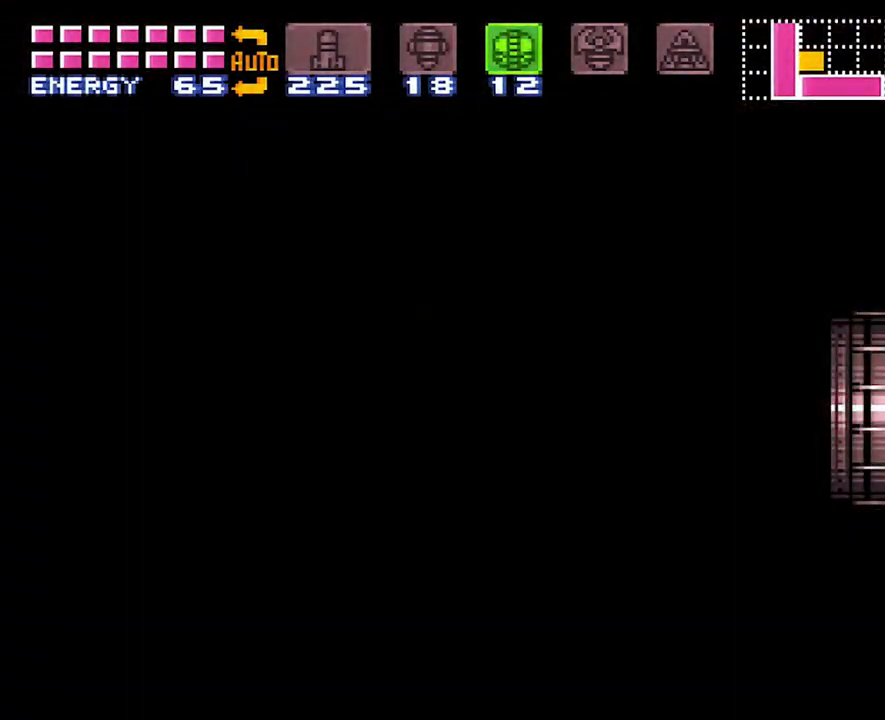
{"buttons": ["A", "DPAD_RIGHT"], "events": [[50, "A", "up"], [50, "DPAD_RIGHT", "up"], [83, "A", "down"], [83, "DPAD_RIGHT", "down"]]}
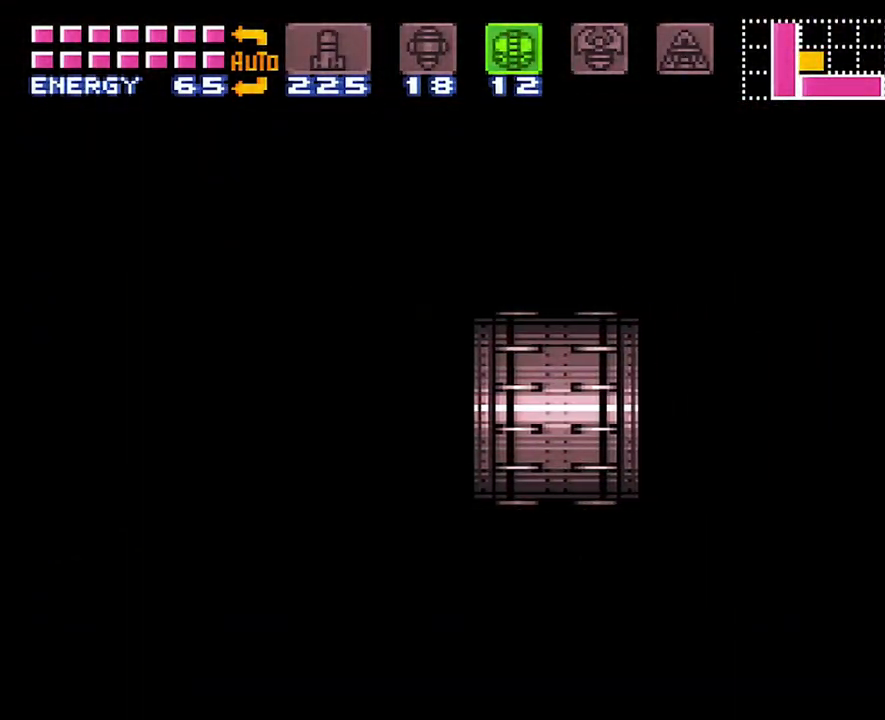
{"buttons": ["A", "DPAD_RIGHT"], "events": []}